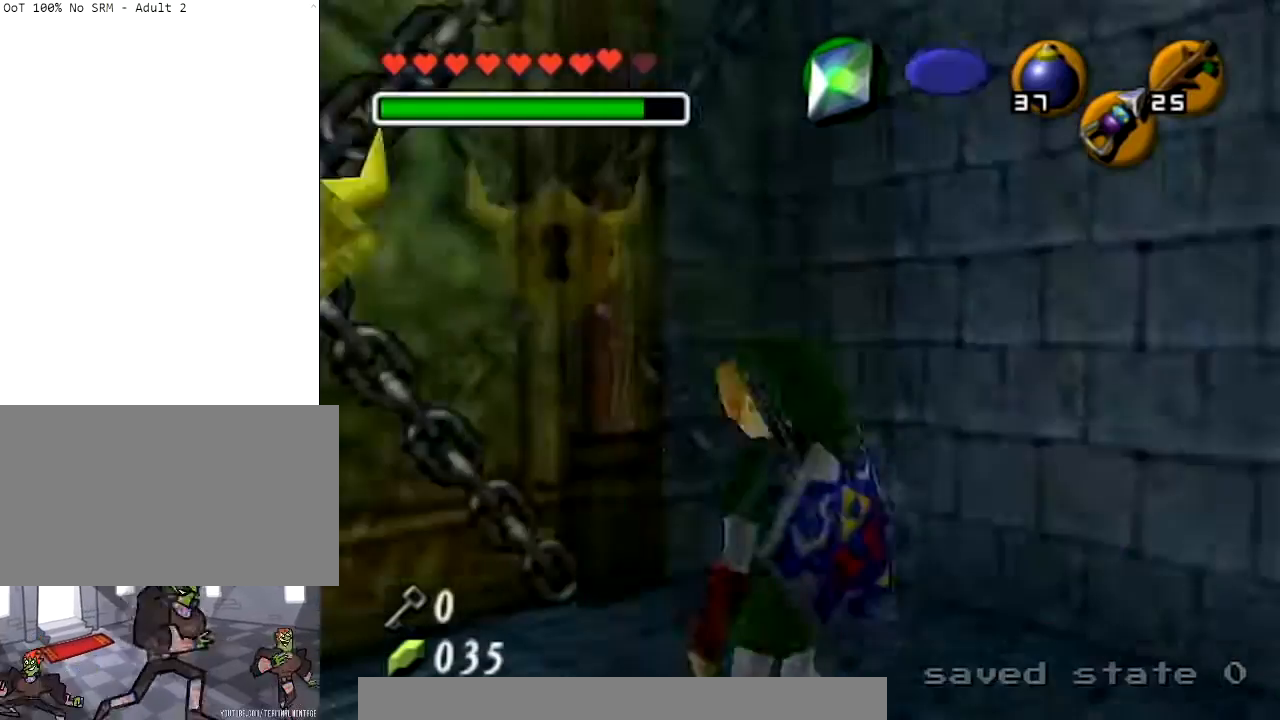
Gameplay with a controller (Nintendo layout); each line is a JSON object with the inputs held at the frame after it. "events" lists button and stick changes between this image and that frame as [ms after this image, input, new state], when the widget could be followed in between. Not read: L3 R3.
{"buttons": [], "left_stick": "up", "right_stick": "center", "events": [[233, "left_stick", "up"]]}
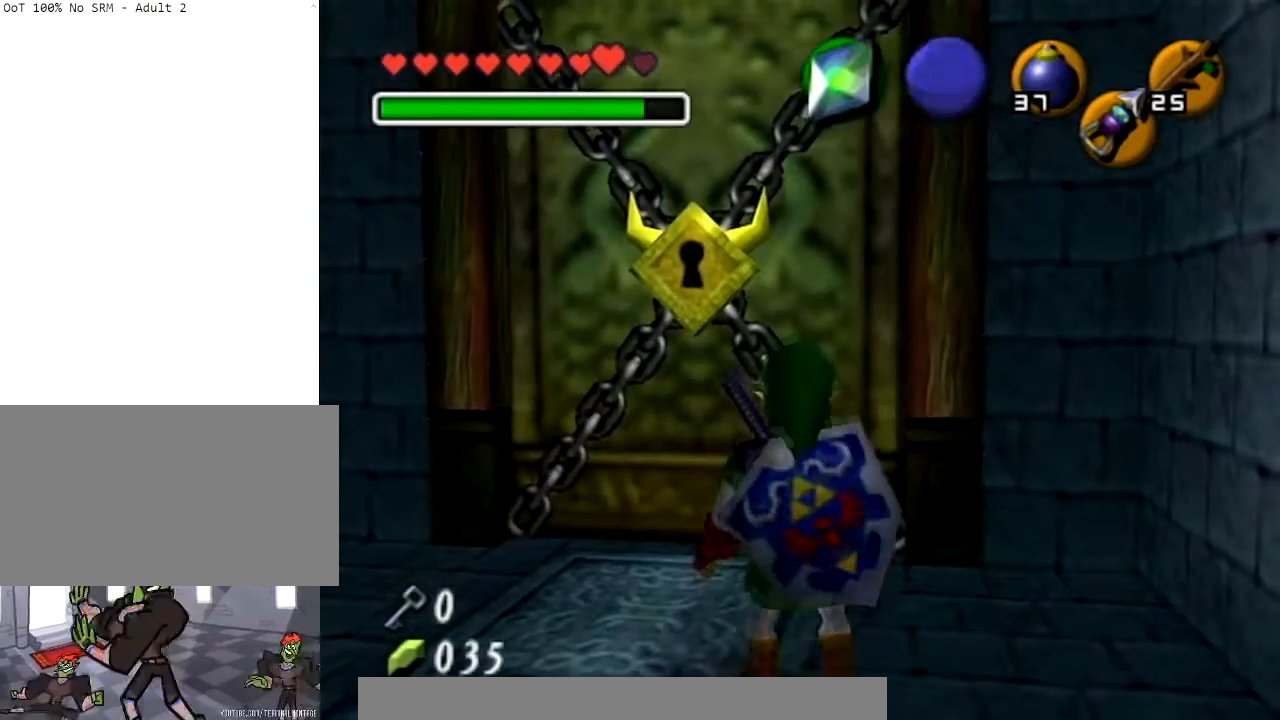
{"buttons": [], "left_stick": "up", "right_stick": "center", "events": []}
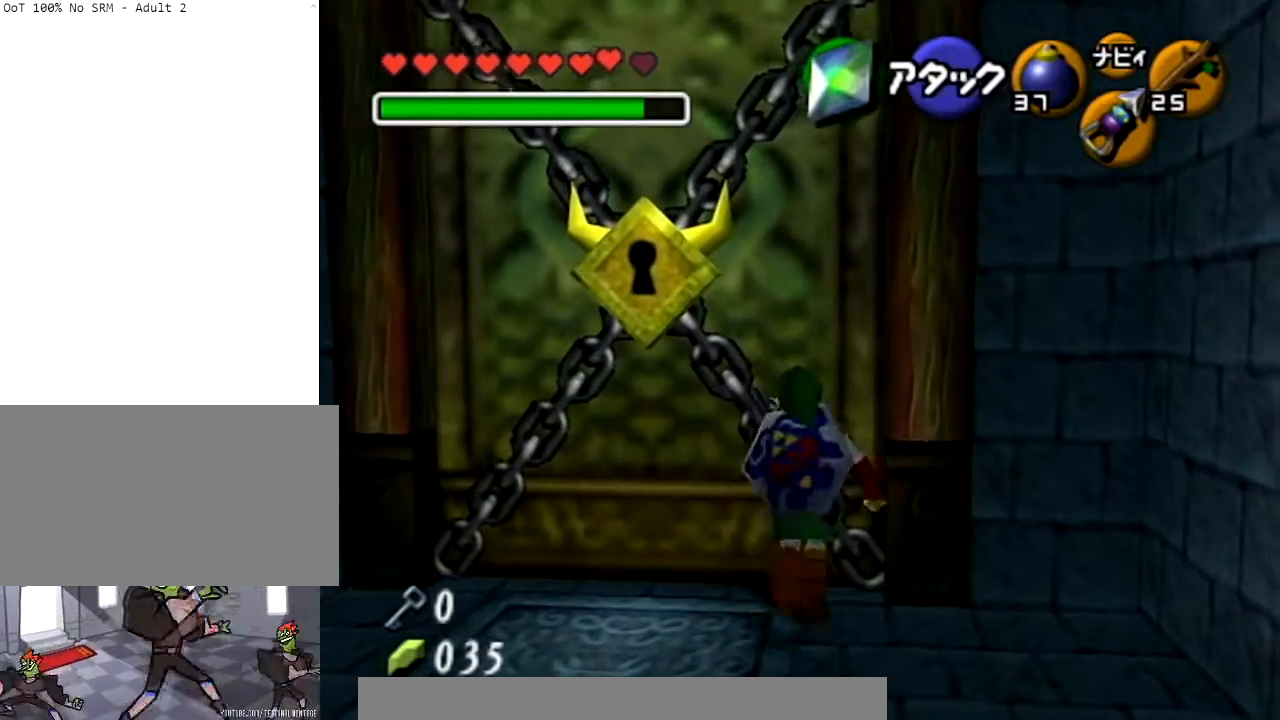
{"buttons": ["L1"], "left_stick": "center", "right_stick": "center", "events": [[100, "L1", "down"], [166, "left_stick", "center"]]}
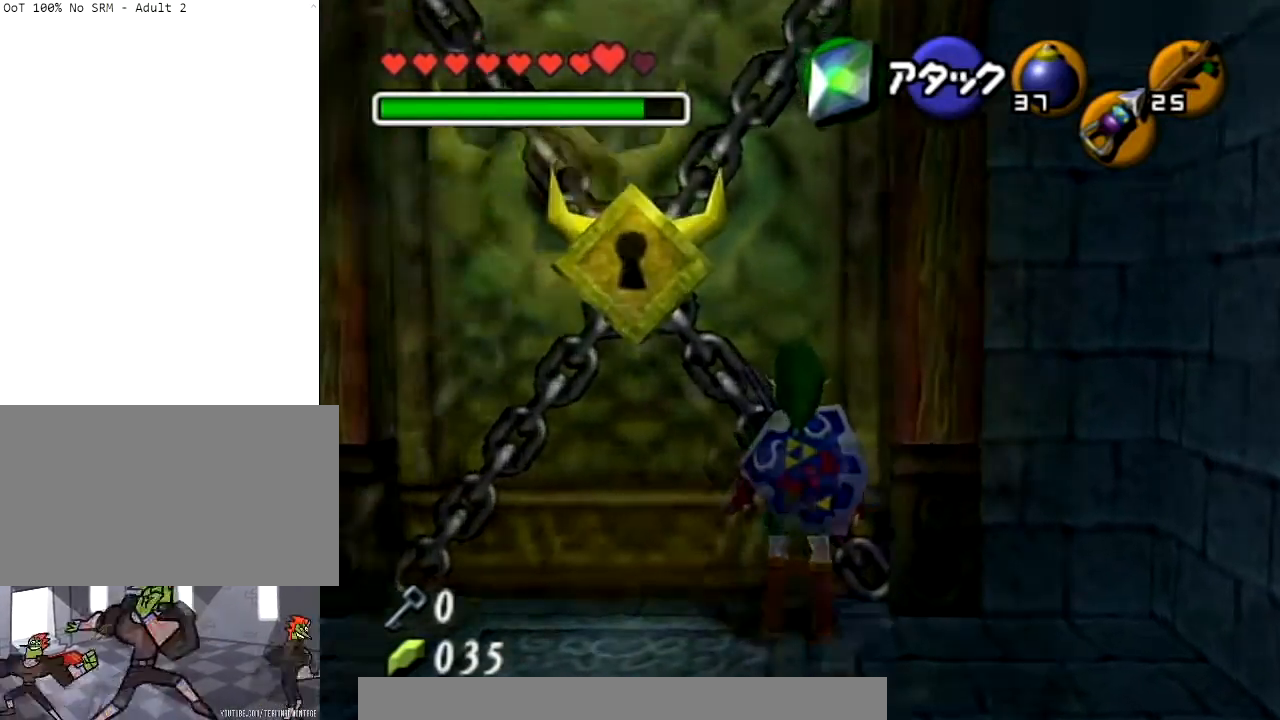
{"buttons": ["L1"], "left_stick": "center", "right_stick": "center", "events": []}
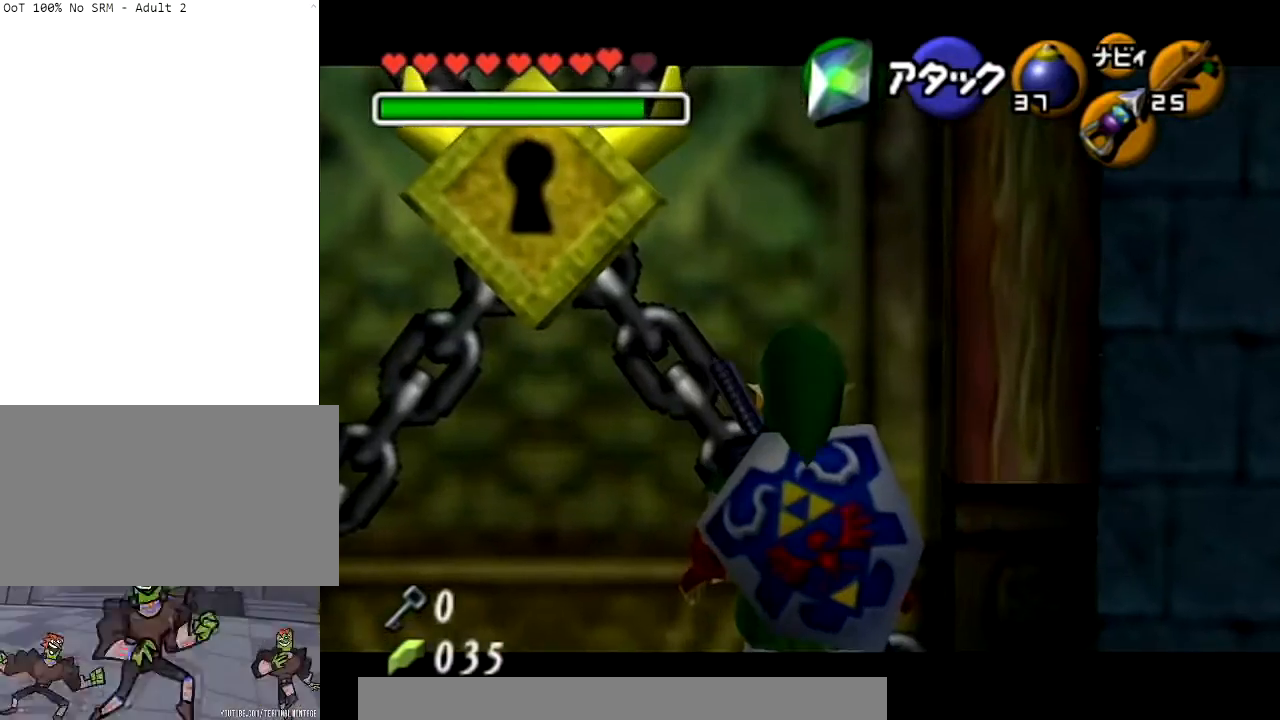
{"buttons": ["L1"], "left_stick": "center", "right_stick": "center", "events": []}
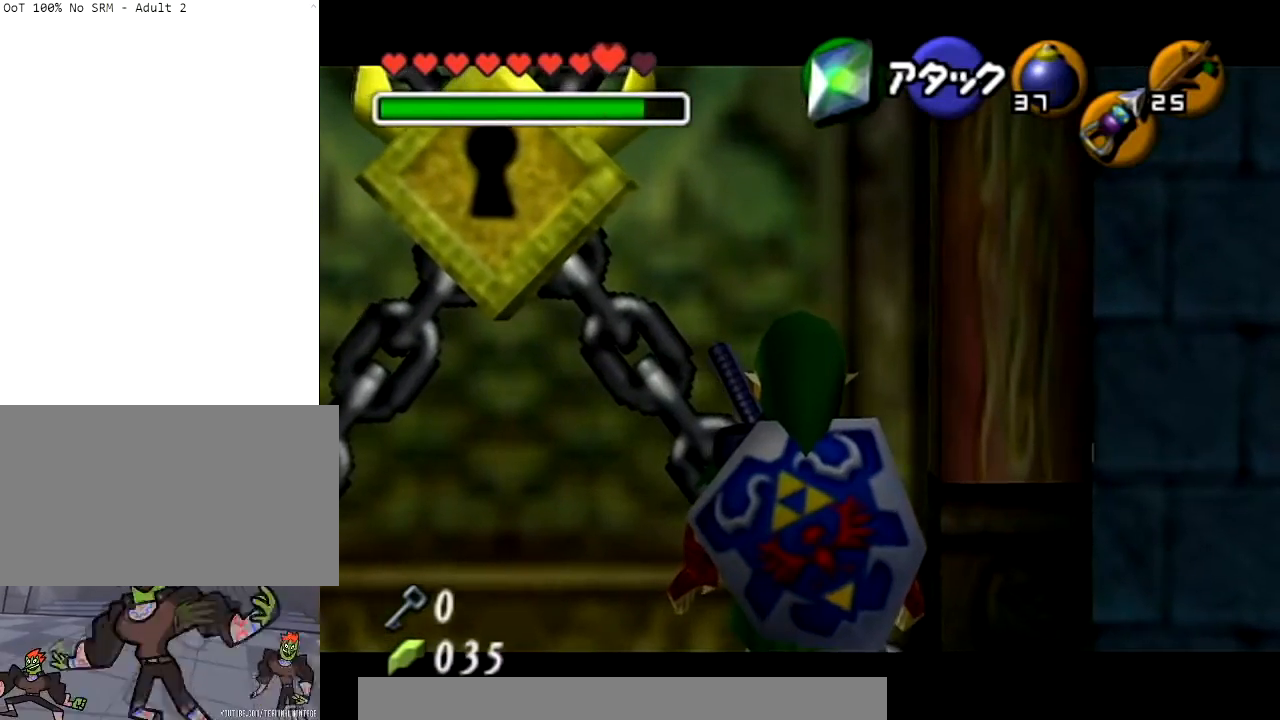
{"buttons": ["L1"], "left_stick": "center", "right_stick": "center", "events": []}
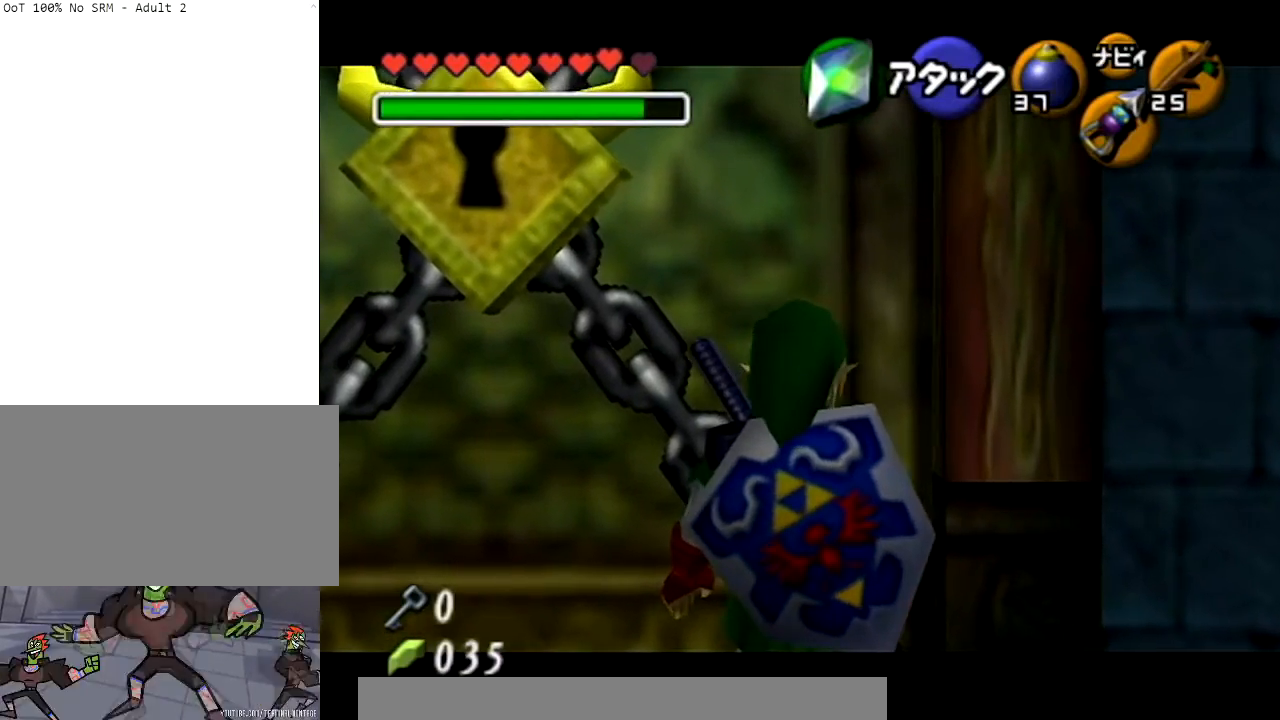
{"buttons": [], "left_stick": "up", "right_stick": "center", "events": [[166, "L1", "up"], [367, "left_stick", "up"]]}
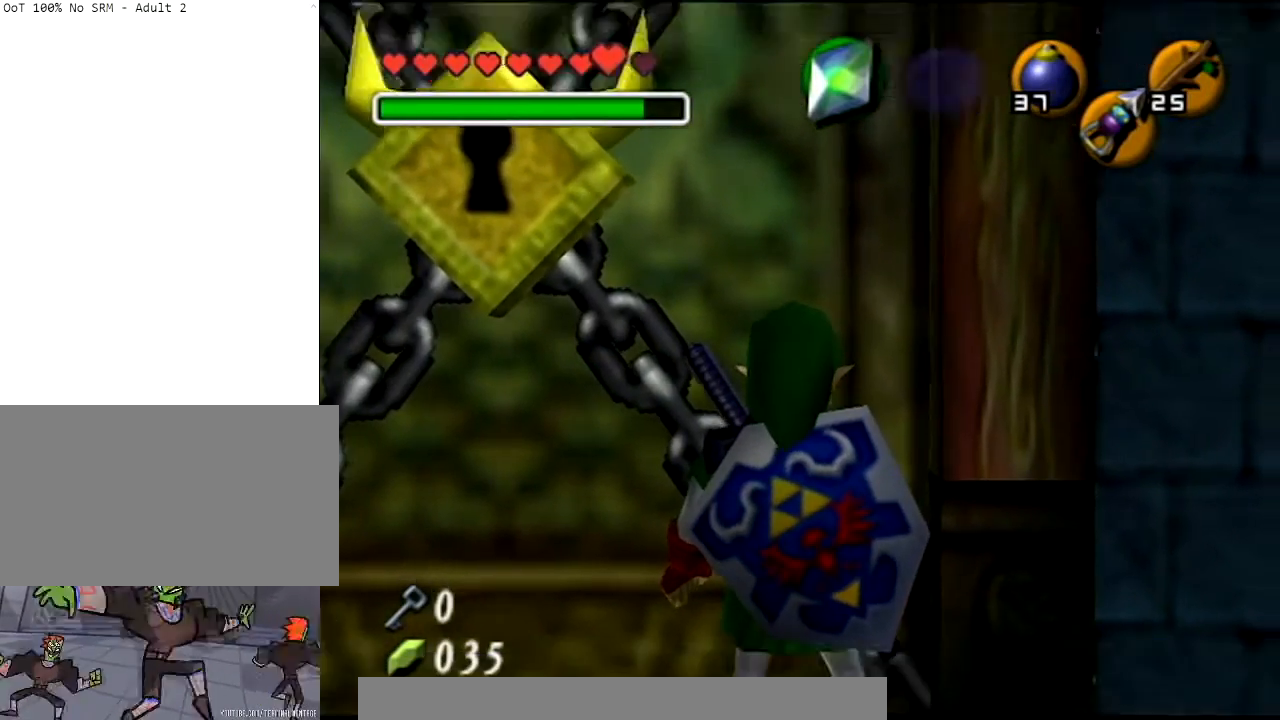
{"buttons": ["L1"], "left_stick": "center", "right_stick": "center", "events": [[434, "L1", "down"], [501, "left_stick", "center"]]}
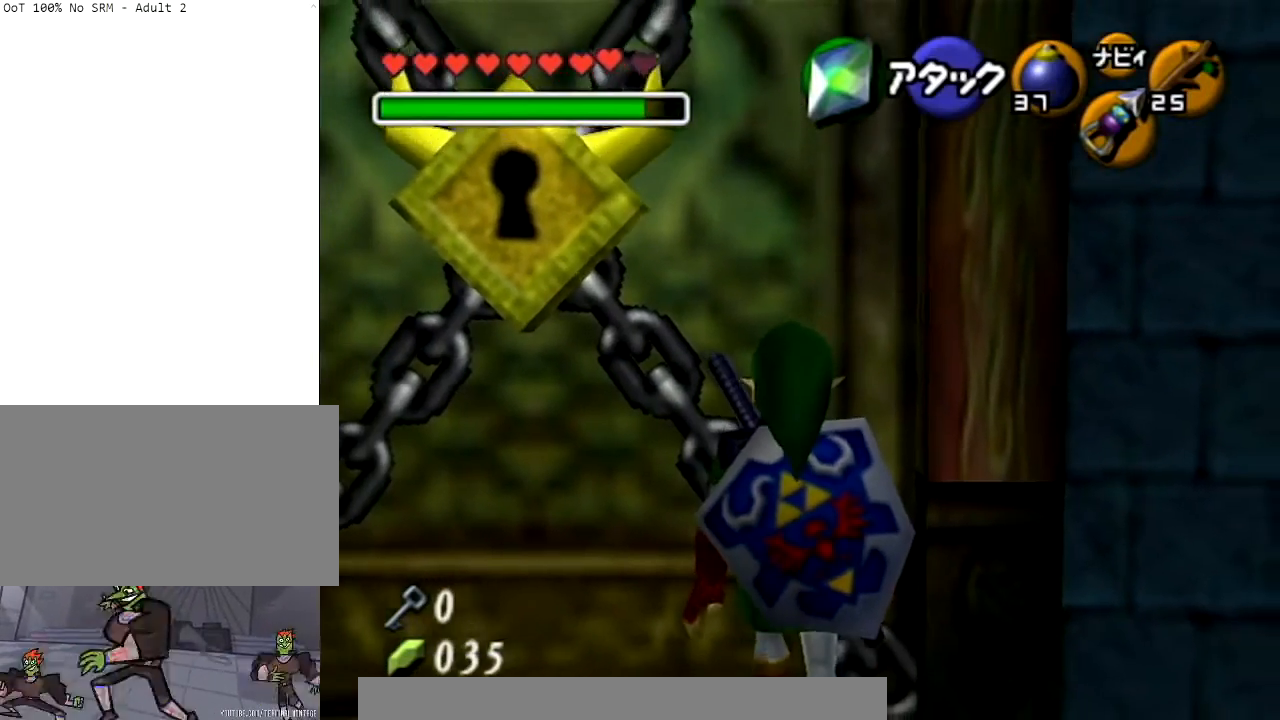
{"buttons": ["A", "L1"], "left_stick": "left", "right_stick": "center", "events": [[333, "left_stick", "left"], [400, "A", "down"]]}
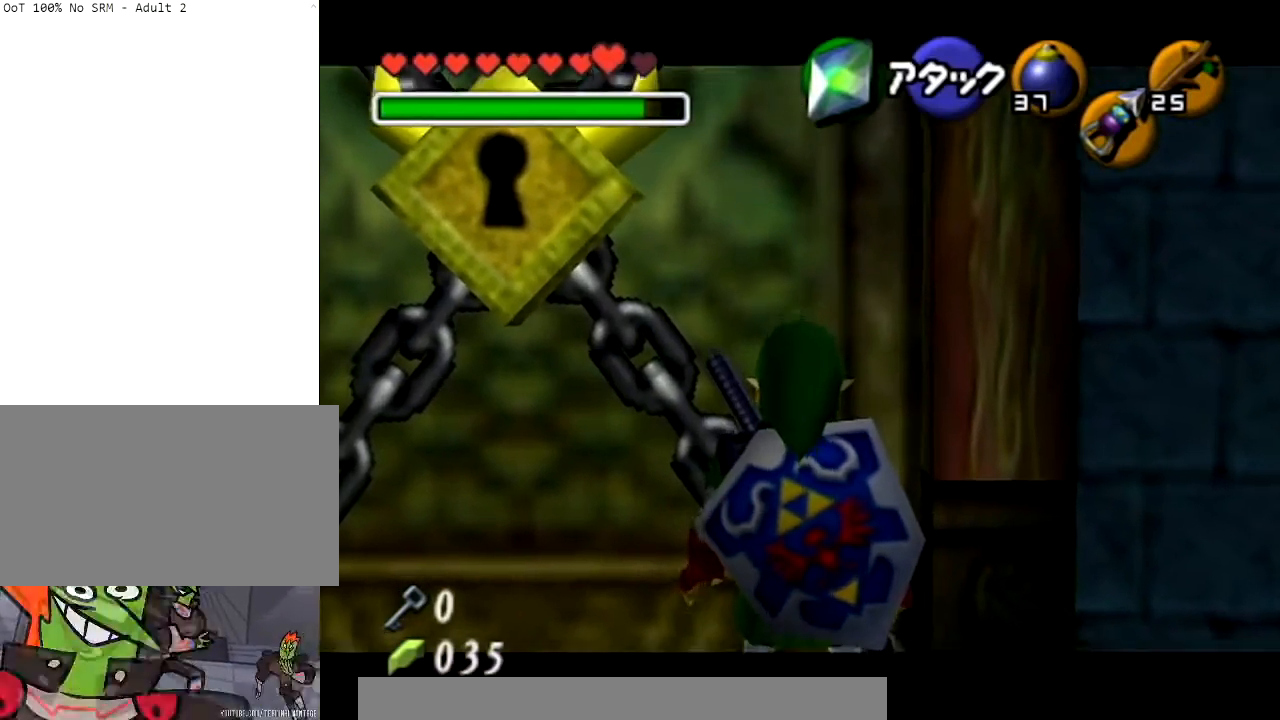
{"buttons": ["L1"], "left_stick": "right", "right_stick": "center", "events": [[67, "A", "up"], [167, "left_stick", "center"], [267, "left_stick", "right"], [300, "A", "down"], [467, "A", "up"]]}
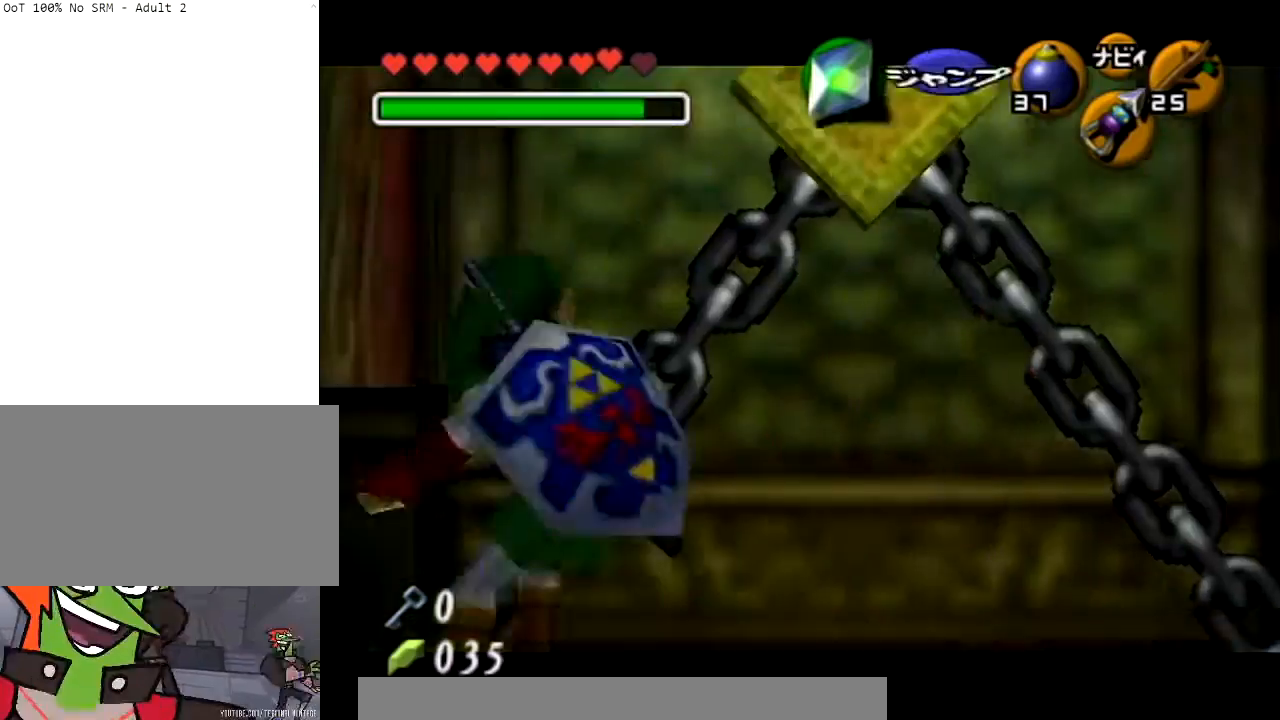
{"buttons": ["L1"], "left_stick": "center", "right_stick": "center", "events": [[166, "left_stick", "left"], [233, "A", "down"], [400, "A", "up"], [467, "left_stick", "center"]]}
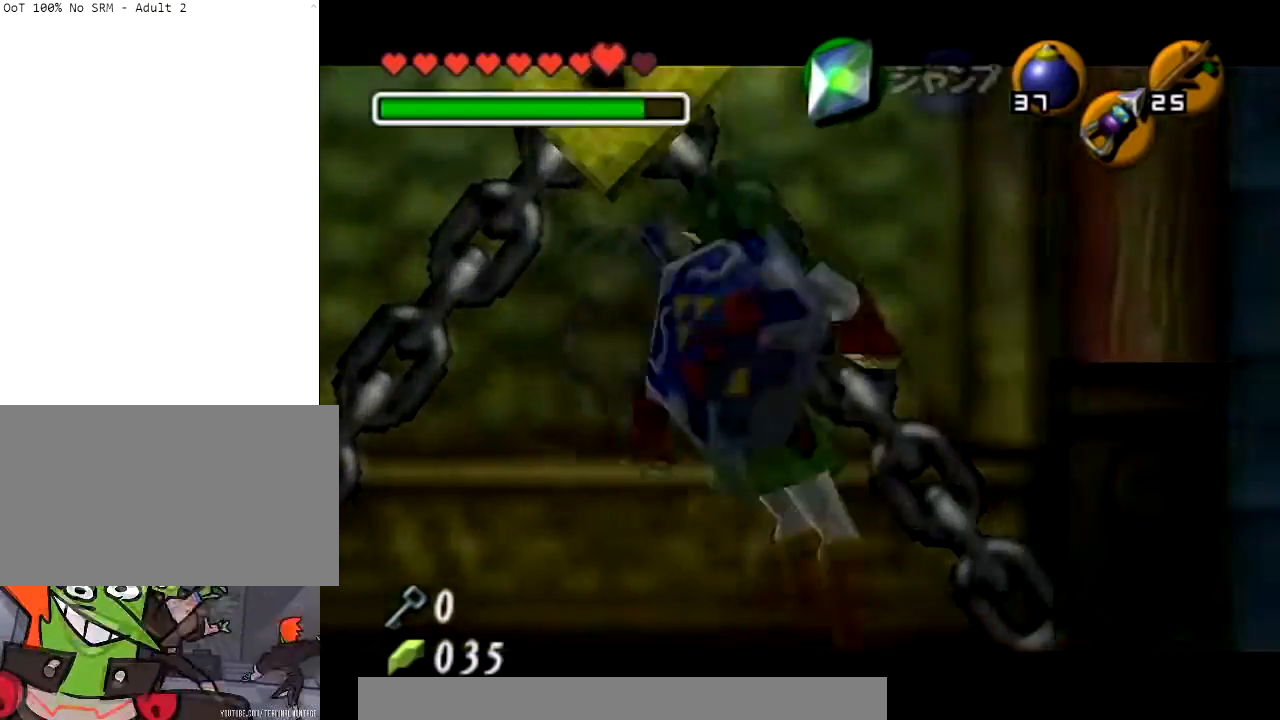
{"buttons": [], "left_stick": "center", "right_stick": "center", "events": [[67, "left_stick", "right"], [100, "A", "down"], [300, "A", "up"], [334, "left_stick", "center"], [400, "L1", "up"]]}
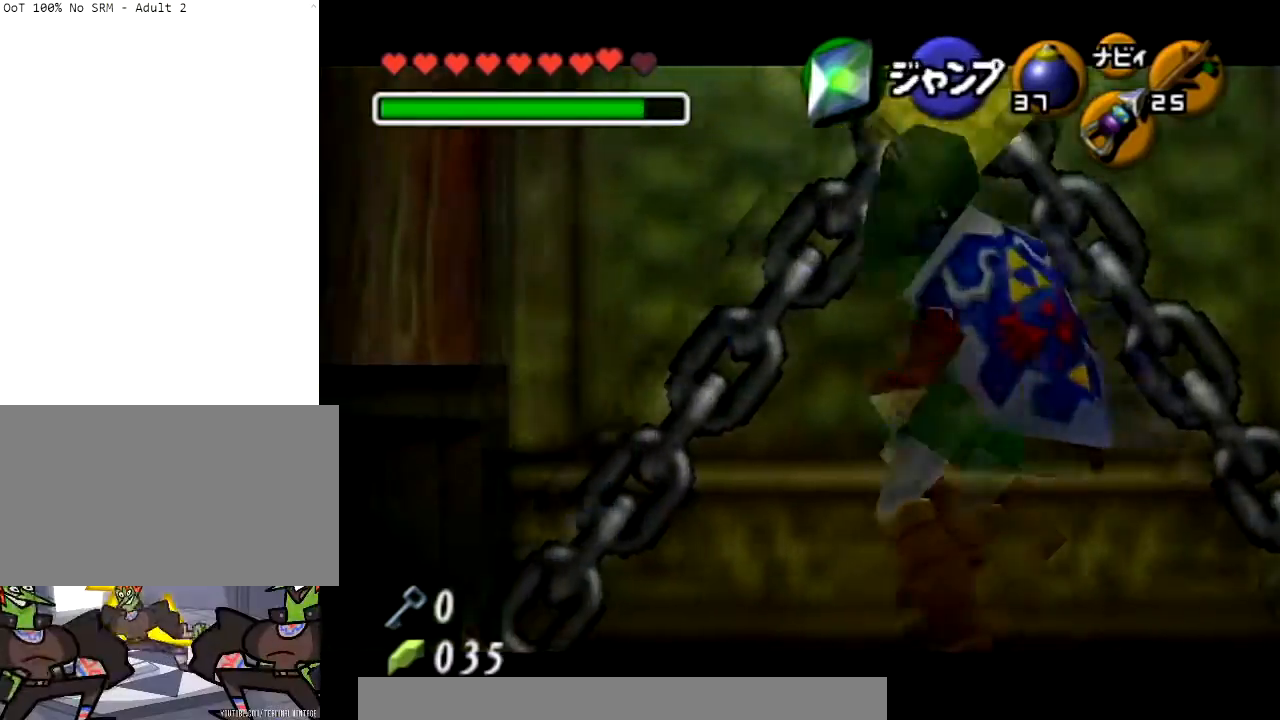
{"buttons": [], "left_stick": "left", "right_stick": "center", "events": [[200, "left_stick", "right"], [367, "left_stick", "left"]]}
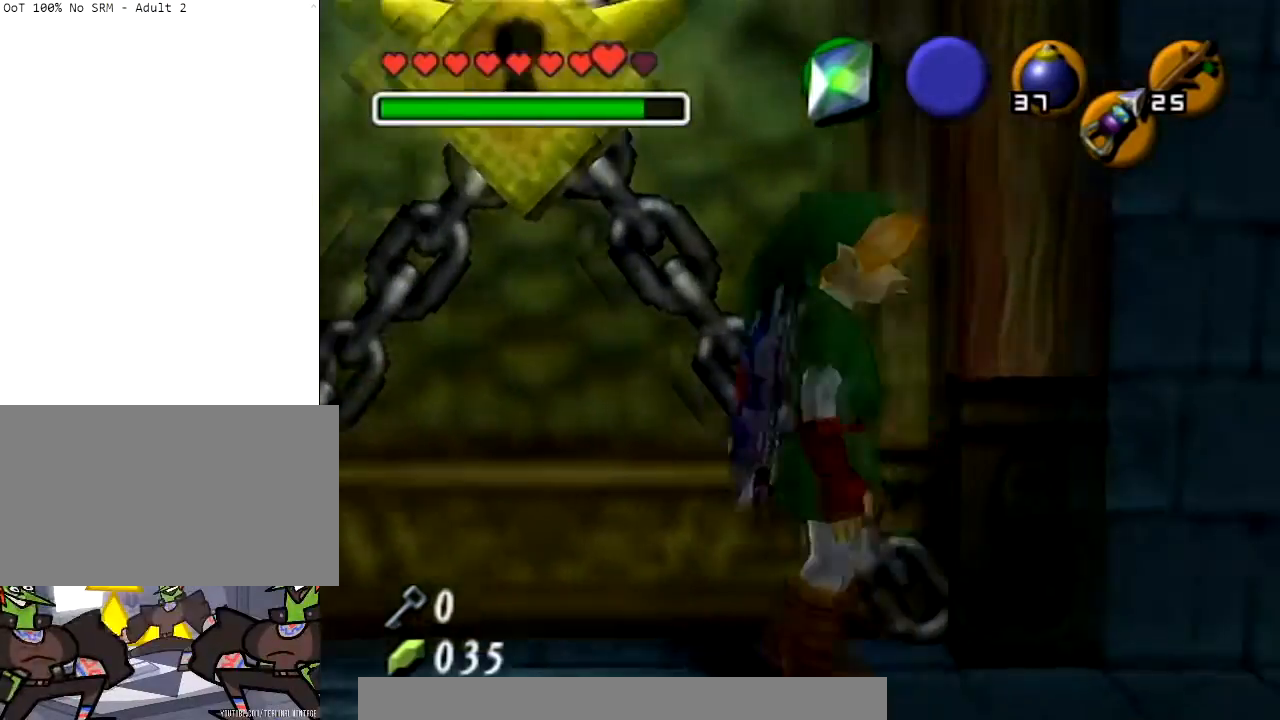
{"buttons": [], "left_stick": "center", "right_stick": "center", "events": [[200, "left_stick", "up-left"], [367, "left_stick", "center"]]}
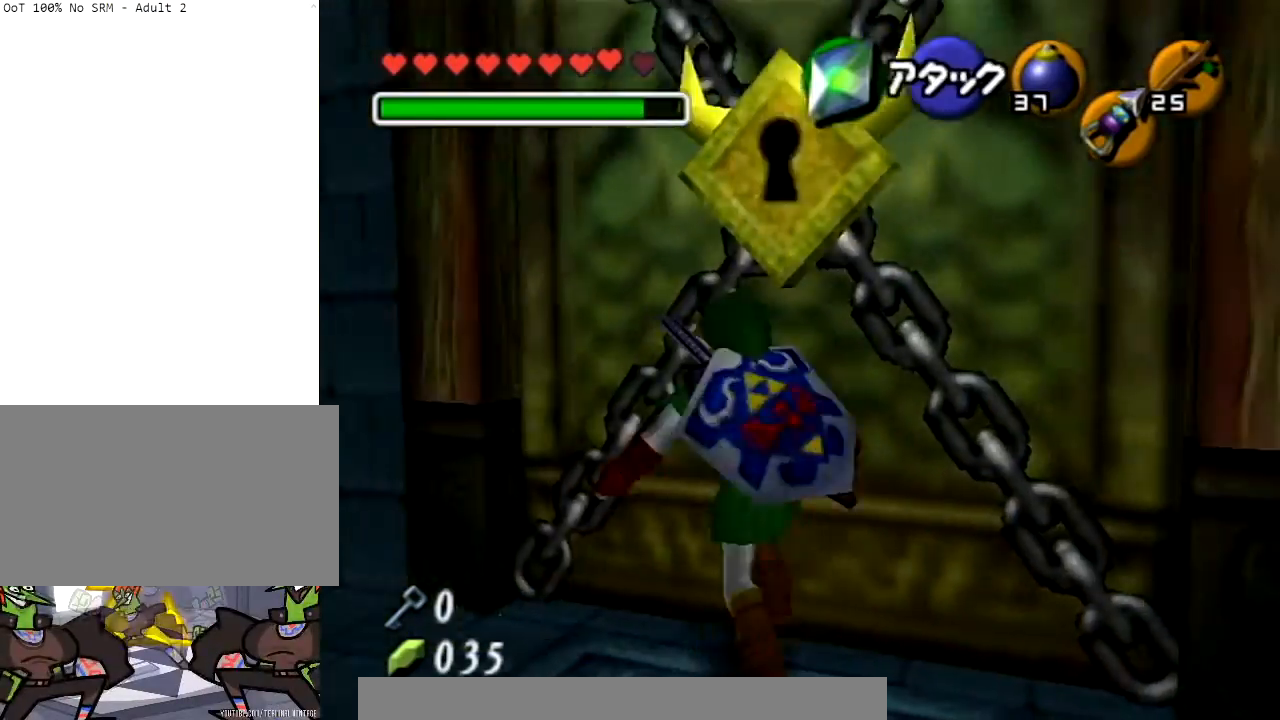
{"buttons": [], "left_stick": "down", "right_stick": "center", "events": [[133, "left_stick", "down"]]}
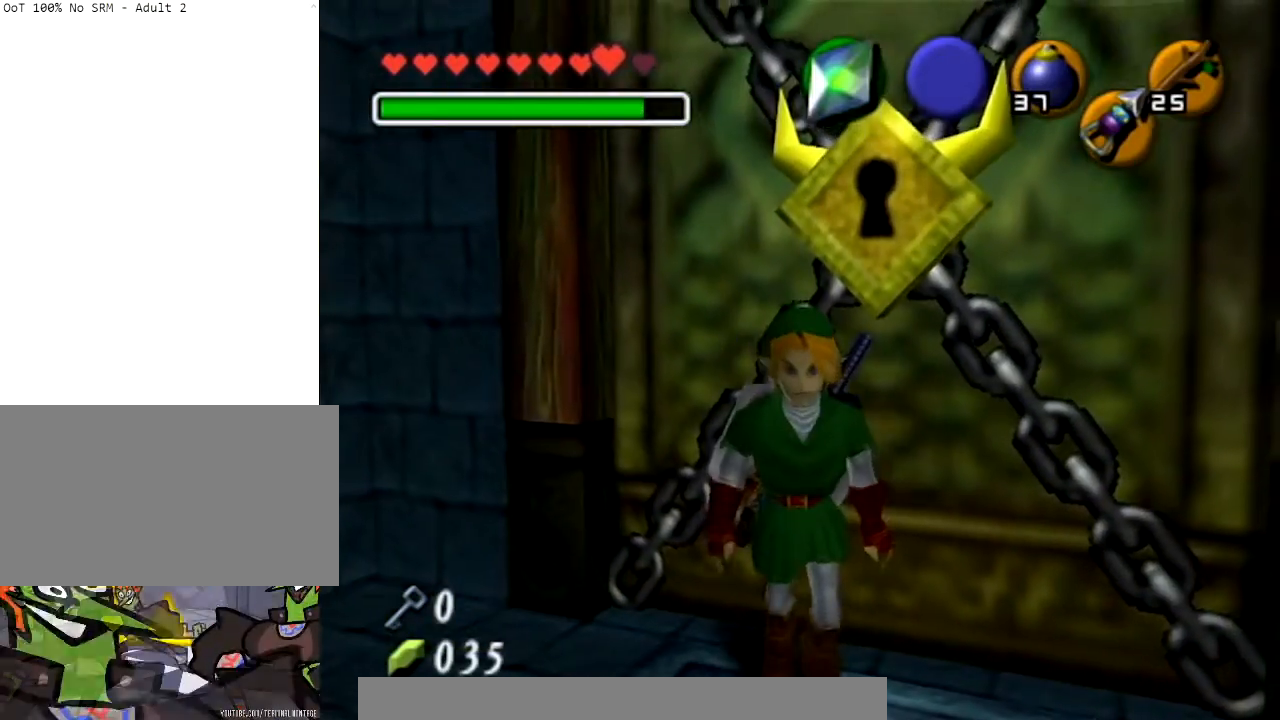
{"buttons": [], "left_stick": "down-right", "right_stick": "center", "events": [[467, "left_stick", "down-right"]]}
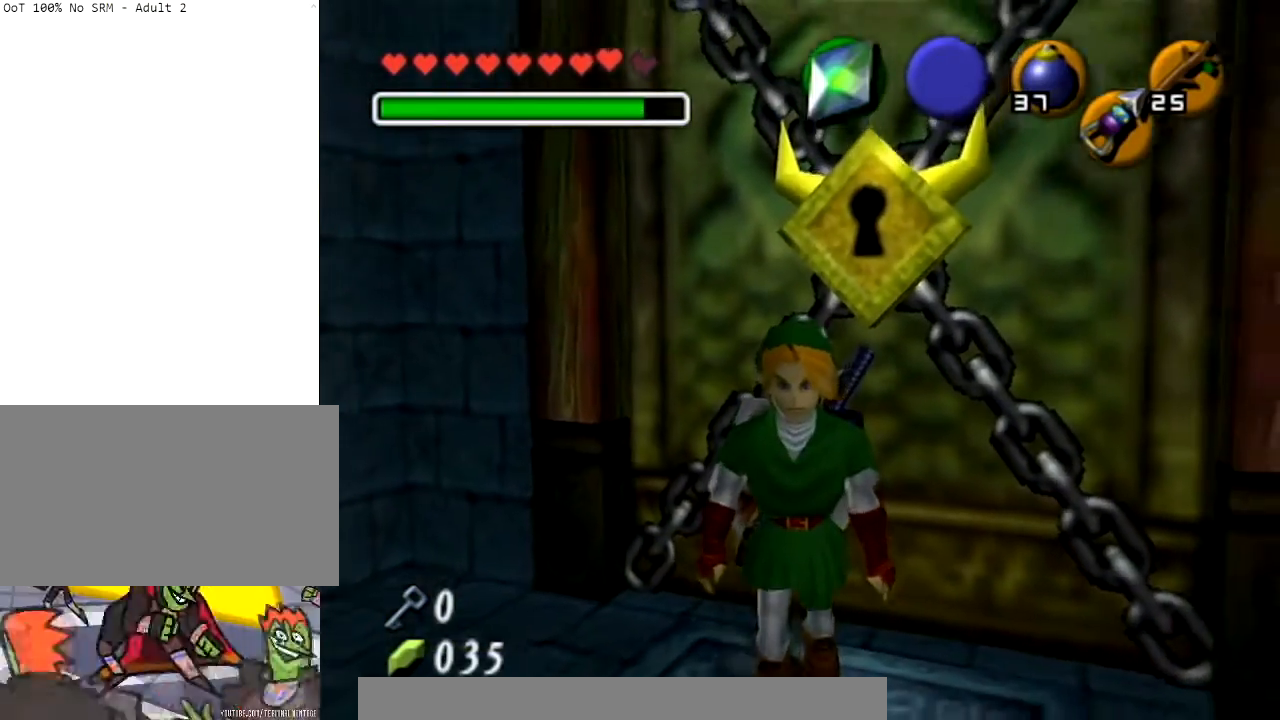
{"buttons": [], "left_stick": "up-left", "right_stick": "center", "events": [[66, "left_stick", "right"], [233, "left_stick", "up"], [433, "left_stick", "up-left"]]}
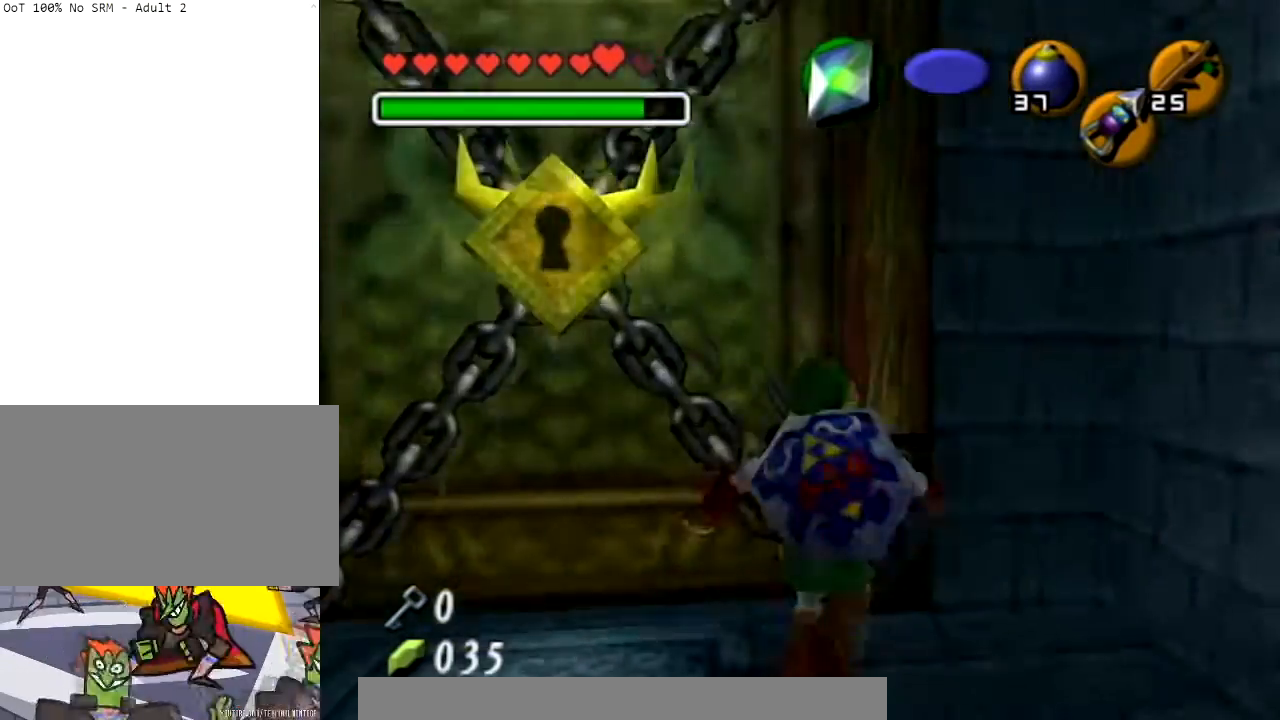
{"buttons": [], "left_stick": "center", "right_stick": "center", "events": [[234, "left_stick", "up"], [501, "left_stick", "center"]]}
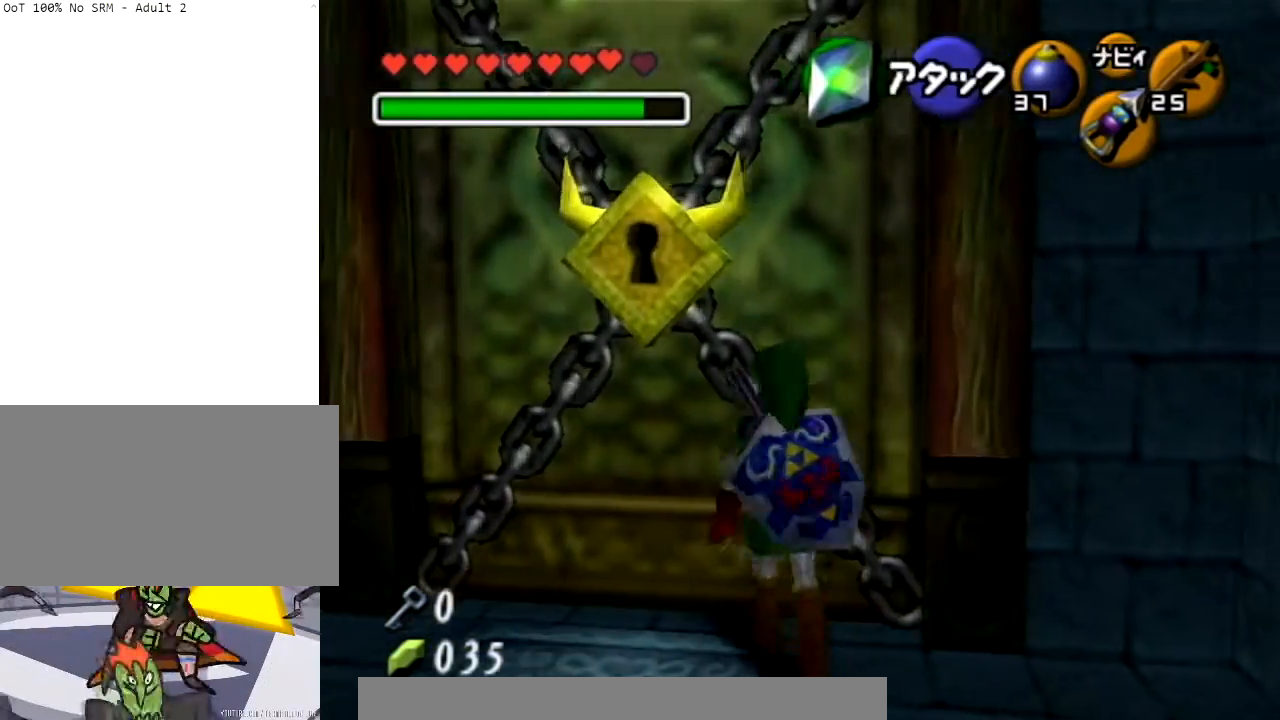
{"buttons": [], "left_stick": "center", "right_stick": "center", "events": [[133, "L1", "down"], [367, "L1", "up"]]}
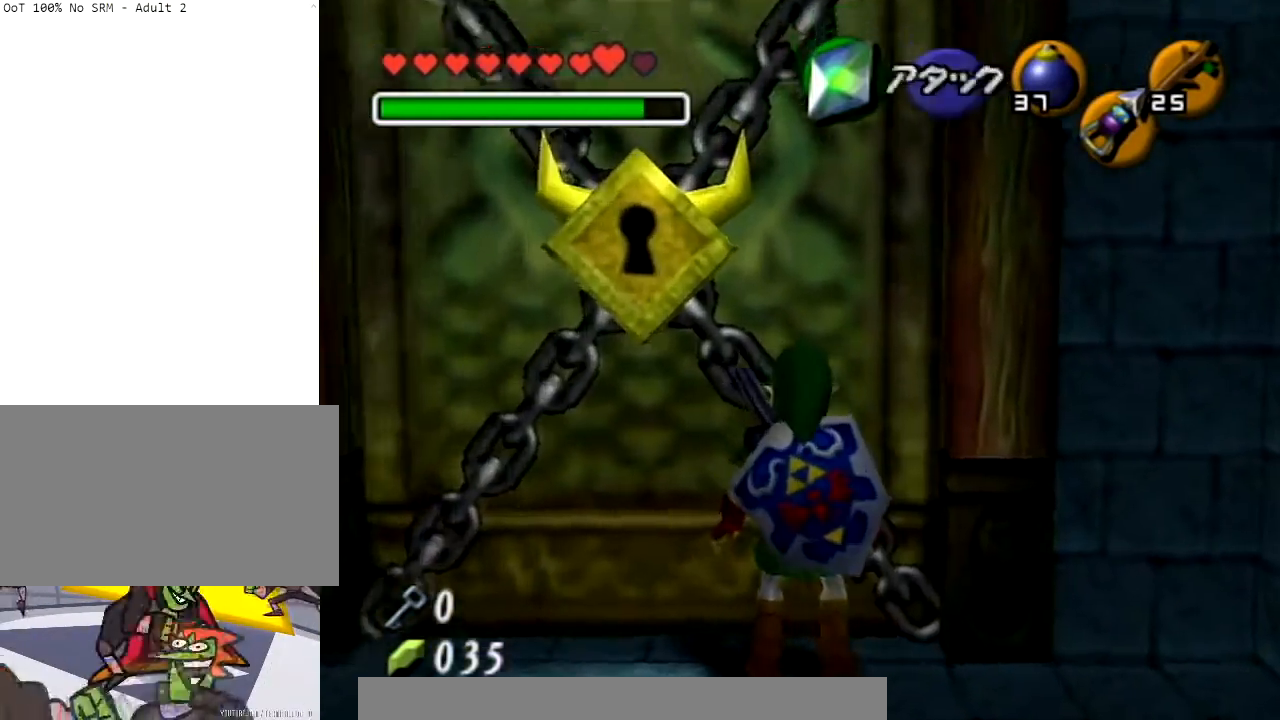
{"buttons": ["L1"], "left_stick": "center", "right_stick": "center", "events": [[33, "left_stick", "left"], [100, "left_stick", "center"], [267, "L1", "down"]]}
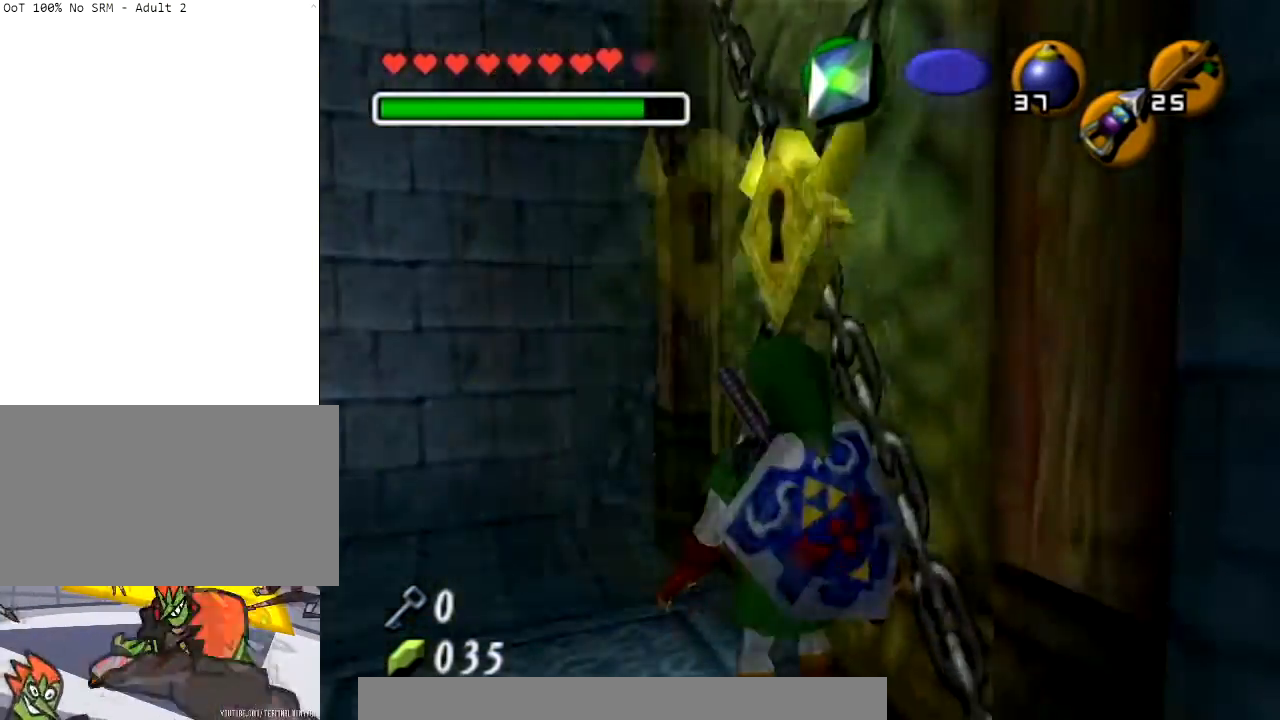
{"buttons": ["L1"], "left_stick": "center", "right_stick": "center", "events": []}
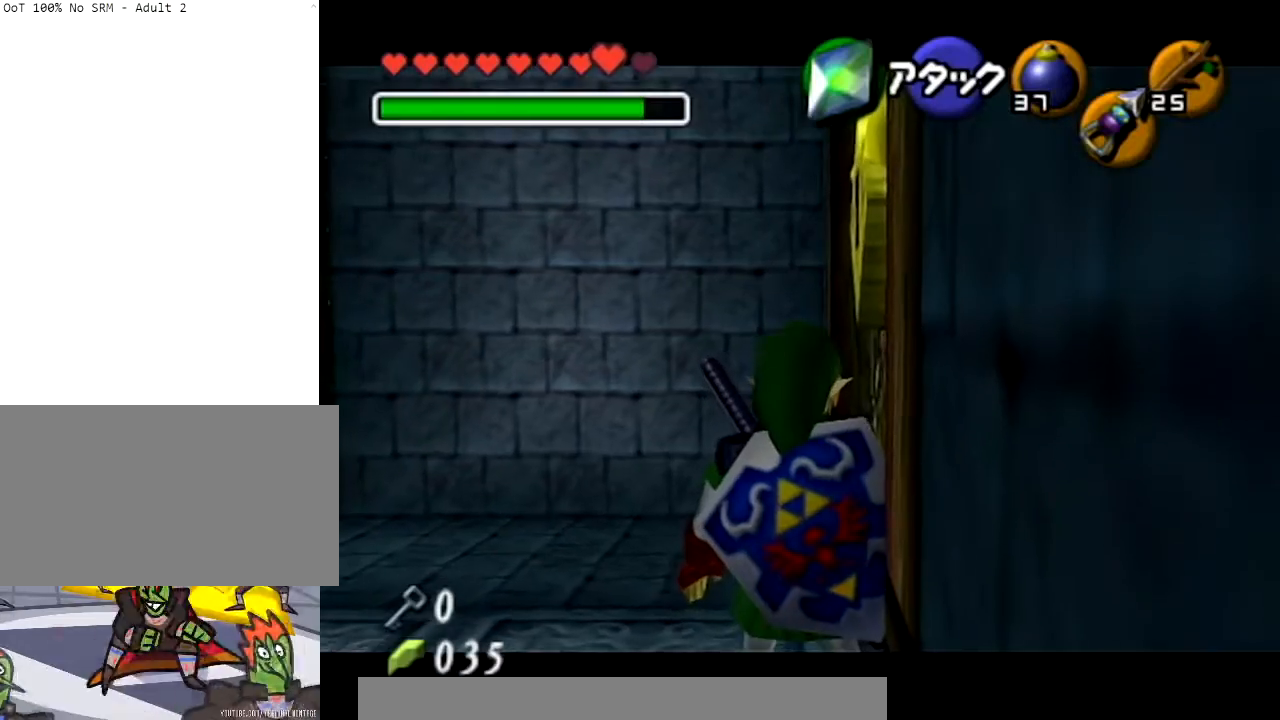
{"buttons": ["L1"], "left_stick": "center", "right_stick": "center", "events": []}
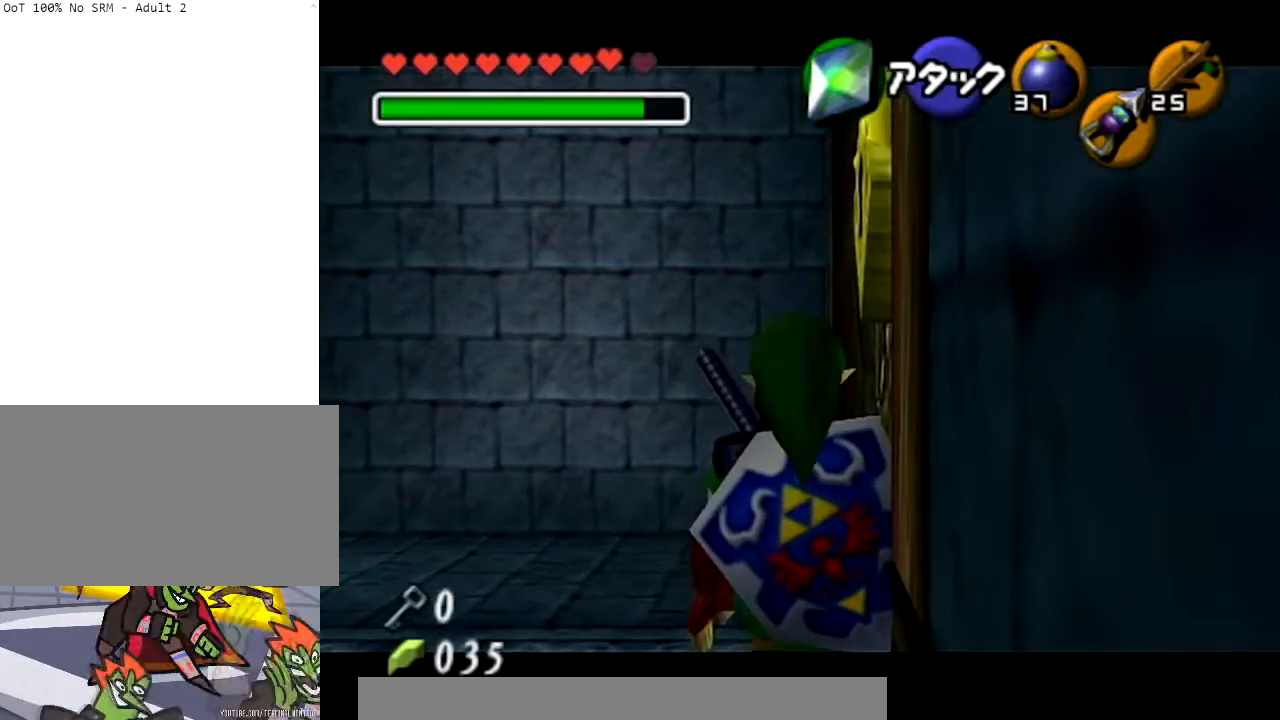
{"buttons": ["L1"], "left_stick": "center", "right_stick": "center", "events": []}
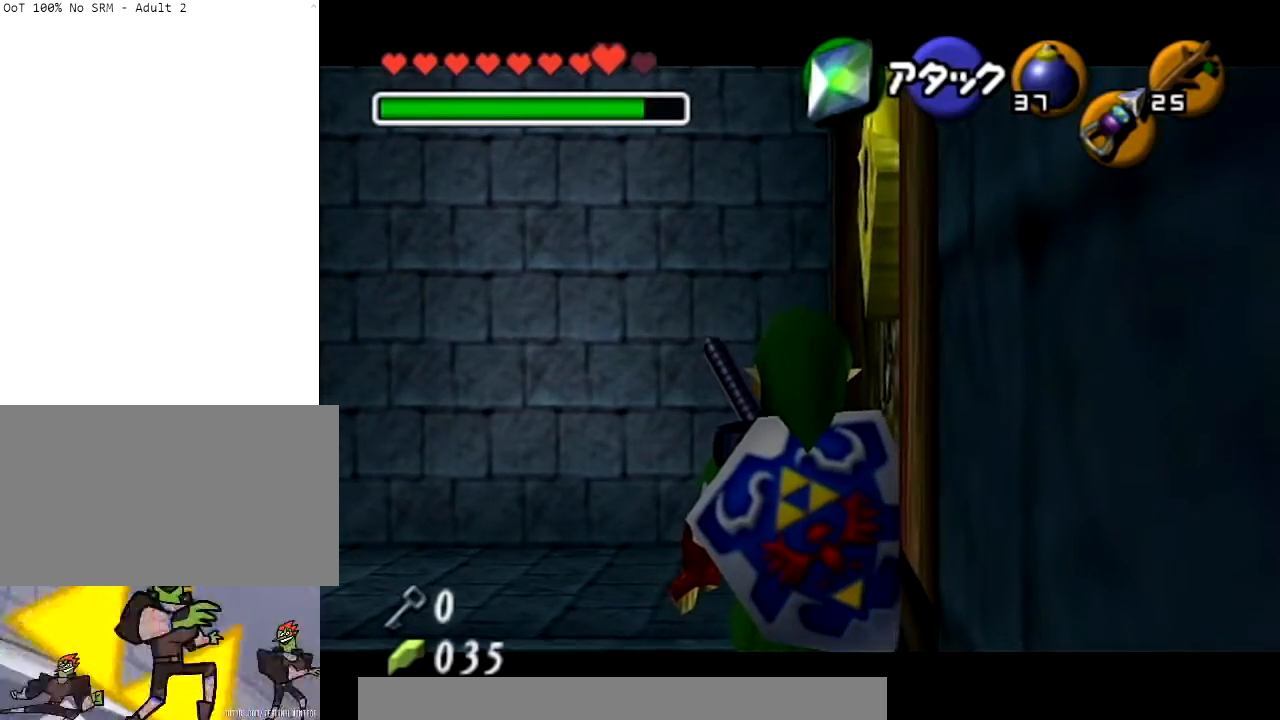
{"buttons": ["L1"], "left_stick": "center", "right_stick": "center", "events": []}
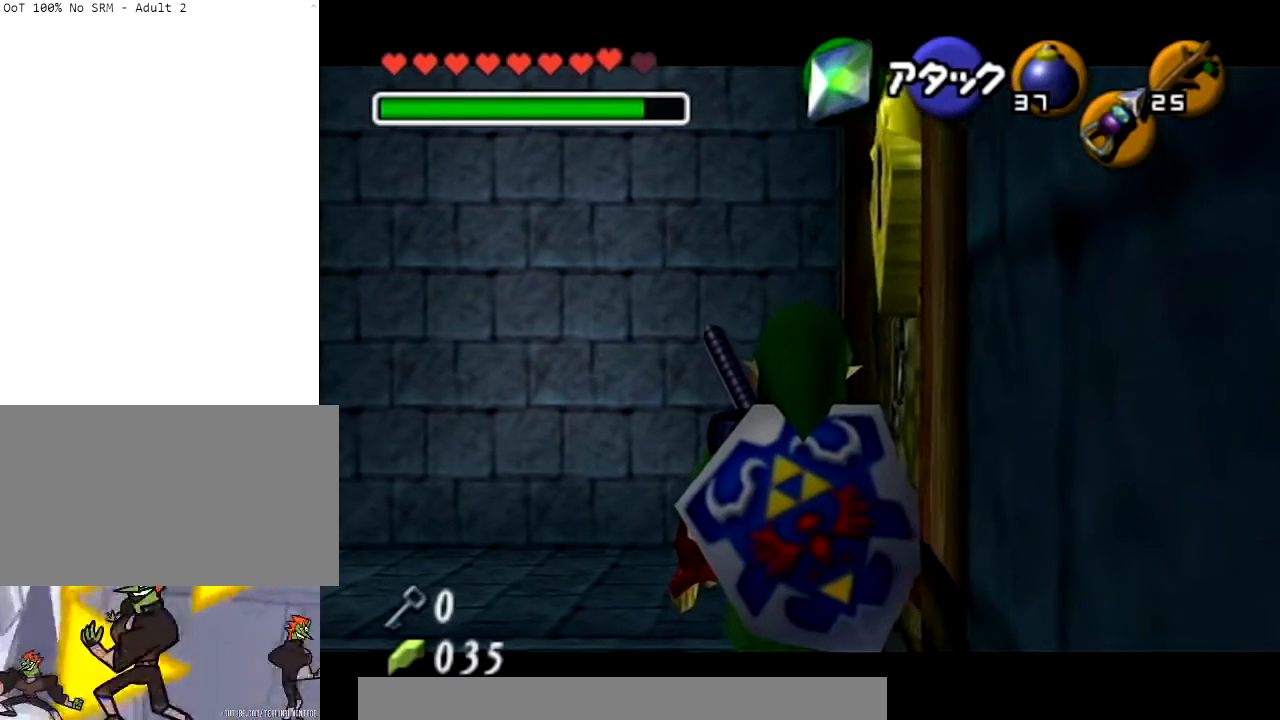
{"buttons": ["L1"], "left_stick": "center", "right_stick": "center", "events": []}
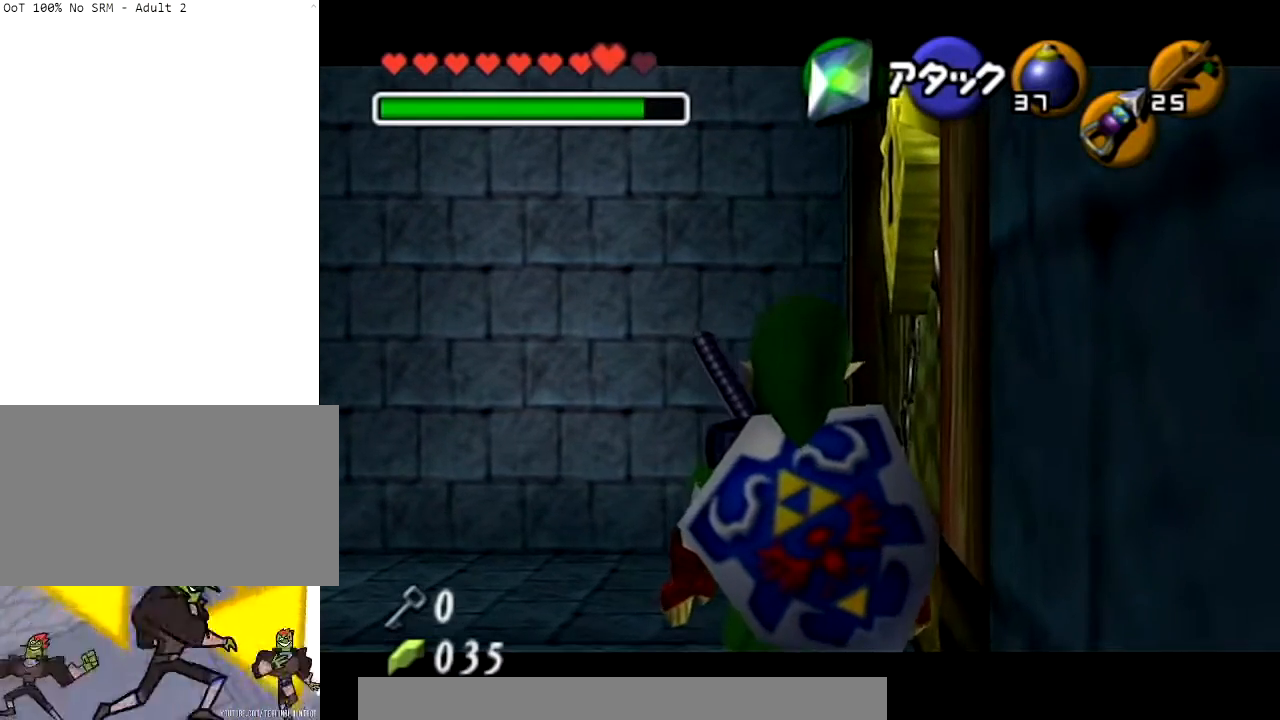
{"buttons": ["L1"], "left_stick": "center", "right_stick": "center", "events": []}
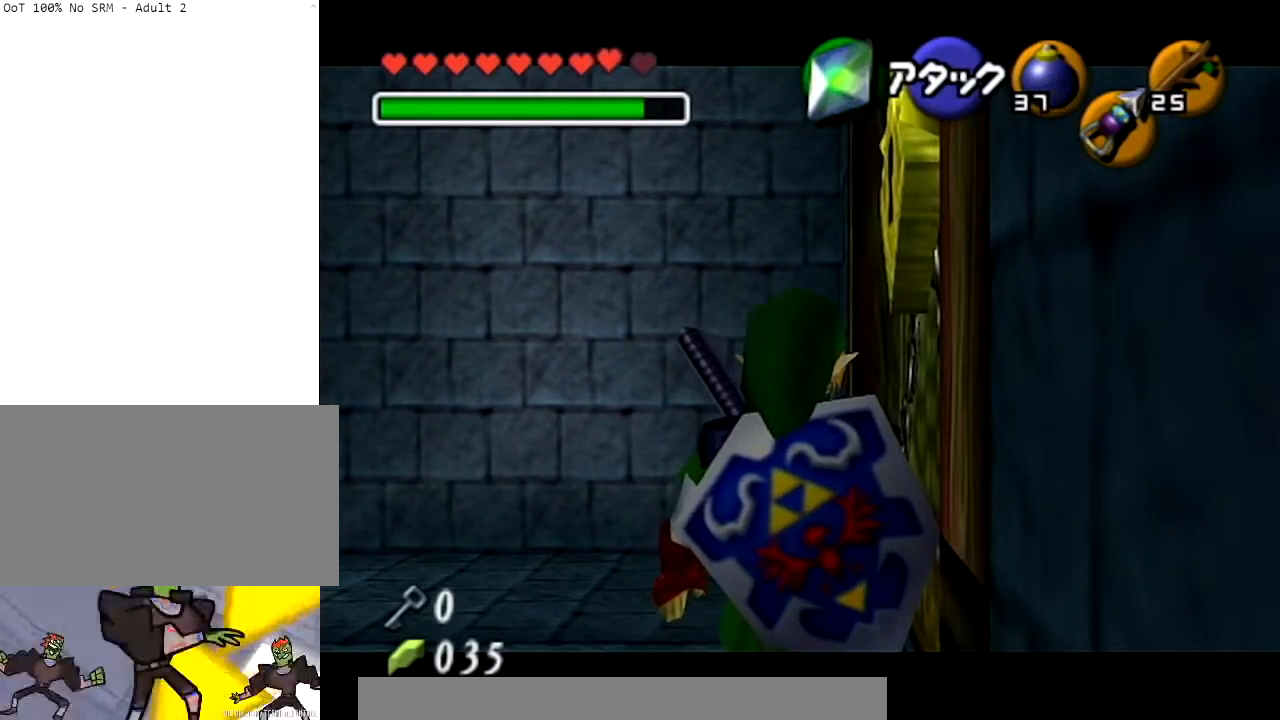
{"buttons": [], "left_stick": "right", "right_stick": "center", "events": [[200, "L1", "up"], [300, "left_stick", "right"]]}
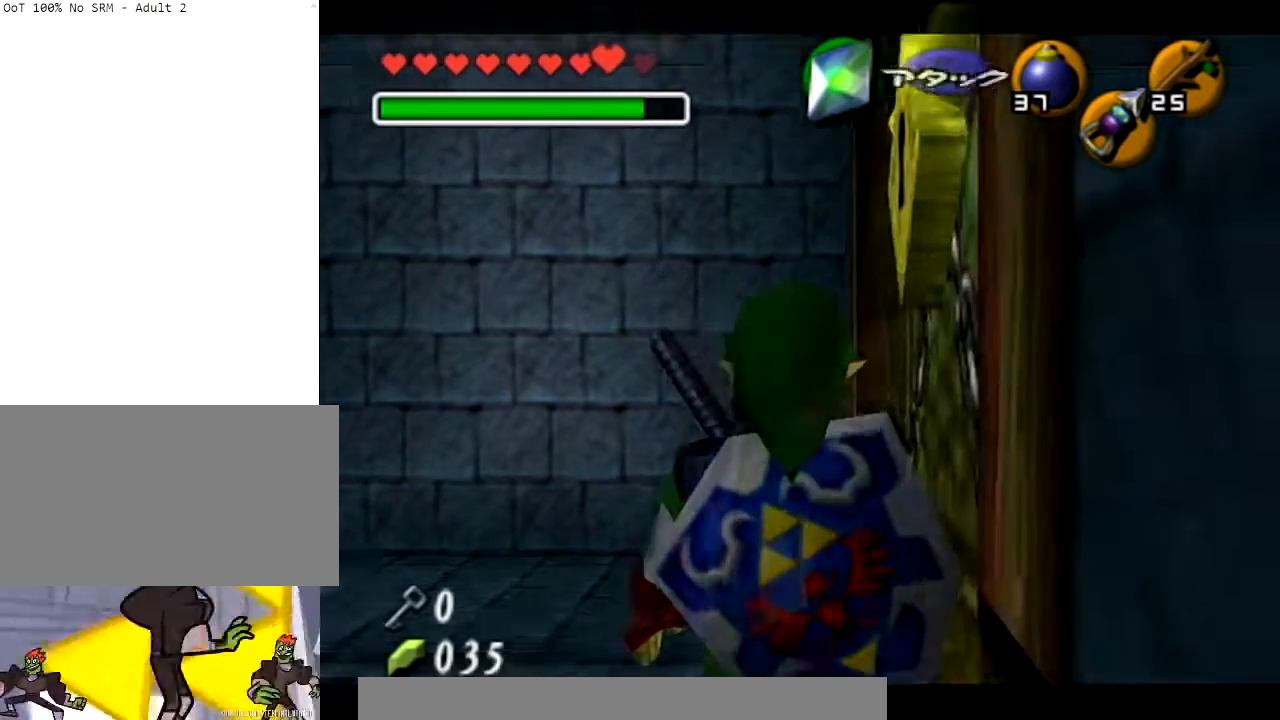
{"buttons": [], "left_stick": "center", "right_stick": "center", "events": [[67, "L1", "down"], [100, "left_stick", "center"], [234, "L1", "up"]]}